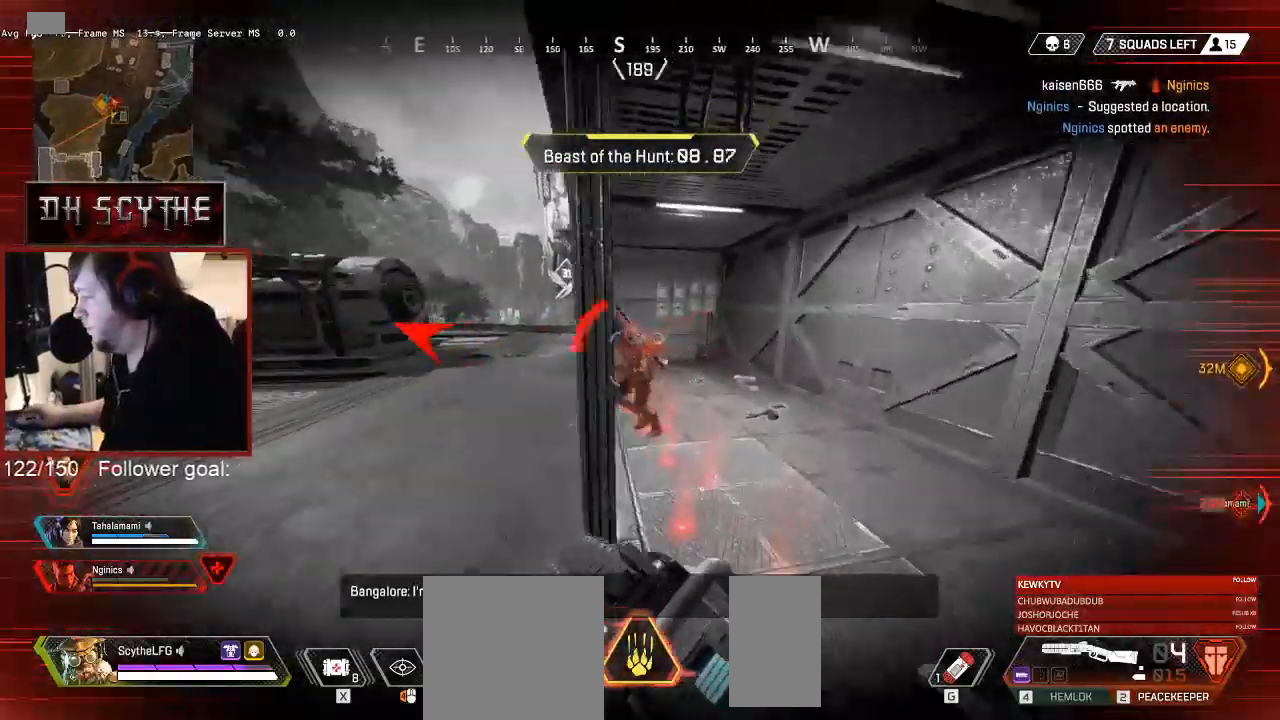
Gameplay with keyboard and mouse; each line is a JSON object with the keys and mouse buttons held at the frame after it. "events" lists presses ("down") and releases ("up") of "1", "2", "3", "4", "5", "a", "alt", "b", "c", "ctrl", "d", "e", "f", "g", "q", "r", "s", "shift", "space", "t", "tab", "v", "w", "x", "z", "mouse_left", "mouse_wheel", "mouse_right", "mouse_mb4" and "mouse_mb5" between this image and that frame as [ms after this image, input, new state], when the widget could be followed in between. "mouse_left", "mouse_wheel", "mouse_right", "mouse_mb4", "mouse_mb5" = the "left", "wheel", "right", "mb4", "mb5" buttons of the "mouse" list. No other keys are recorded. "wheel" means that the mouse wheel is clicked or scrolled. Mouse movement is not recorded.
{"keys": ["d", "w"], "mouse": [], "events": [[117, "w", "up"], [300, "mouse_left", "down"], [367, "mouse_left", "up"], [433, "mouse_left", "down"], [500, "mouse_left", "up"], [500, "w", "down"]]}
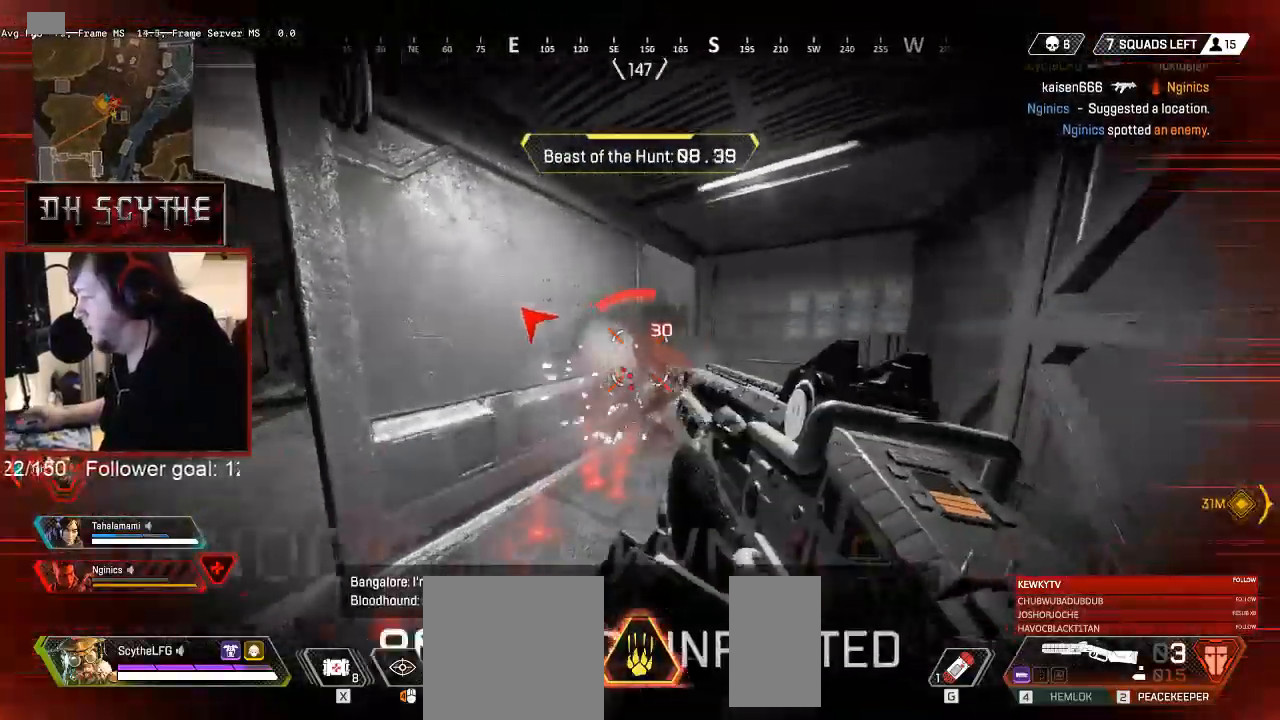
{"keys": ["r", "w"], "mouse": [], "events": [[300, "d", "up"], [400, "r", "down"]]}
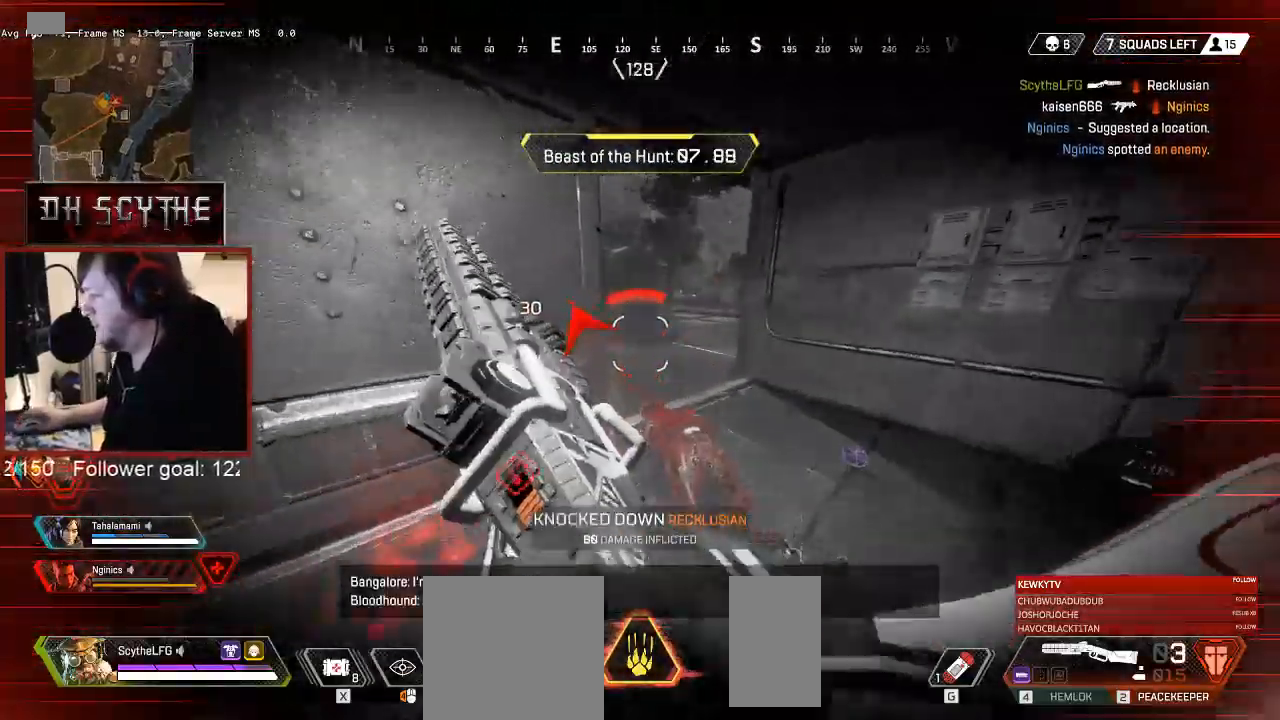
{"keys": ["d"], "mouse": [], "events": [[33, "a", "down"], [50, "r", "up"], [67, "w", "up"], [183, "s", "down"], [300, "a", "up"], [350, "d", "down"], [383, "s", "up"]]}
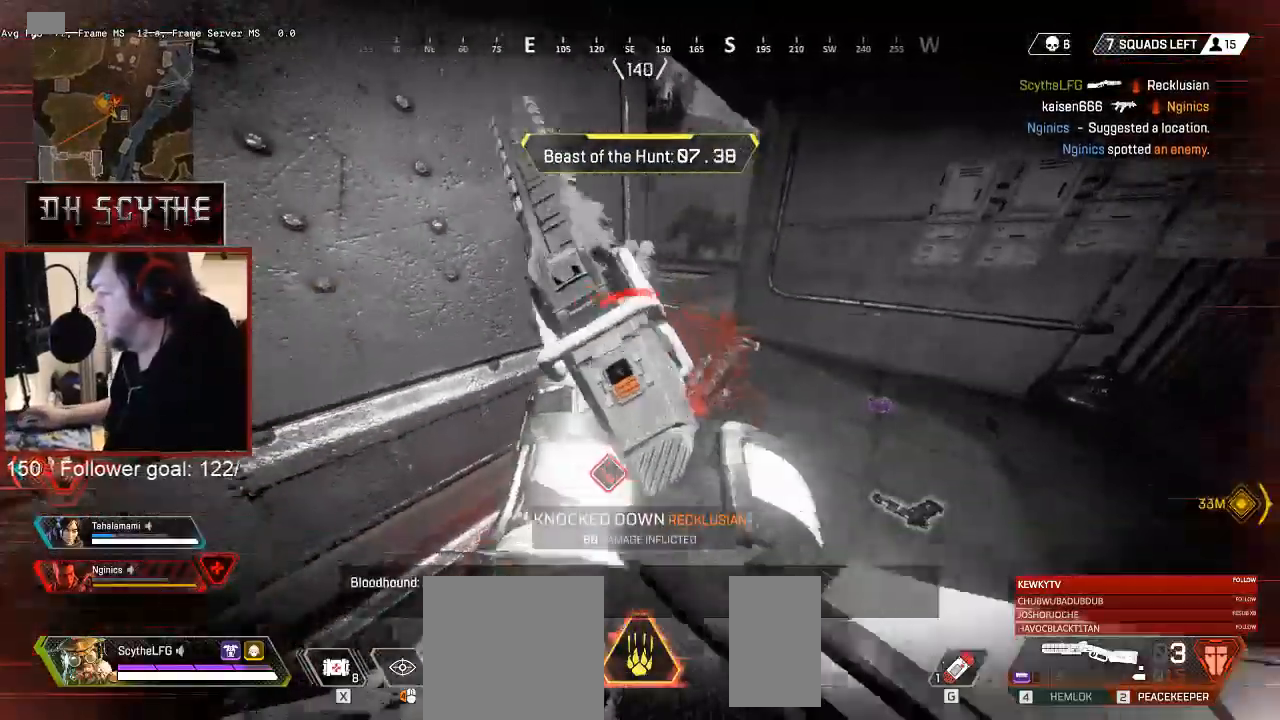
{"keys": ["a"], "mouse": [], "events": [[217, "w", "down"], [317, "a", "down"], [317, "d", "up"], [333, "w", "up"]]}
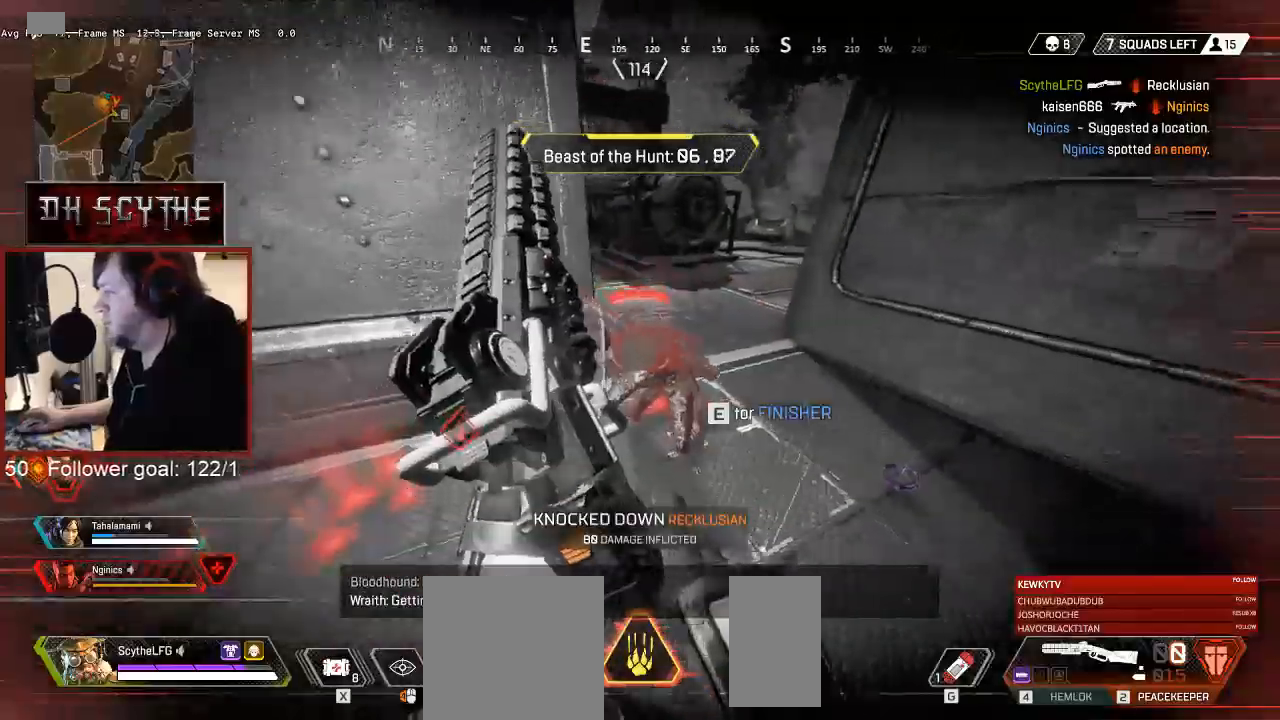
{"keys": [], "mouse": [], "events": [[67, "a", "up"], [100, "s", "down"], [150, "s", "up"], [183, "mouse_left", "down"], [183, "s", "down"], [250, "mouse_left", "up"], [267, "s", "up"], [317, "a", "down"], [333, "mouse_left", "down"], [400, "mouse_left", "up"], [450, "a", "up"]]}
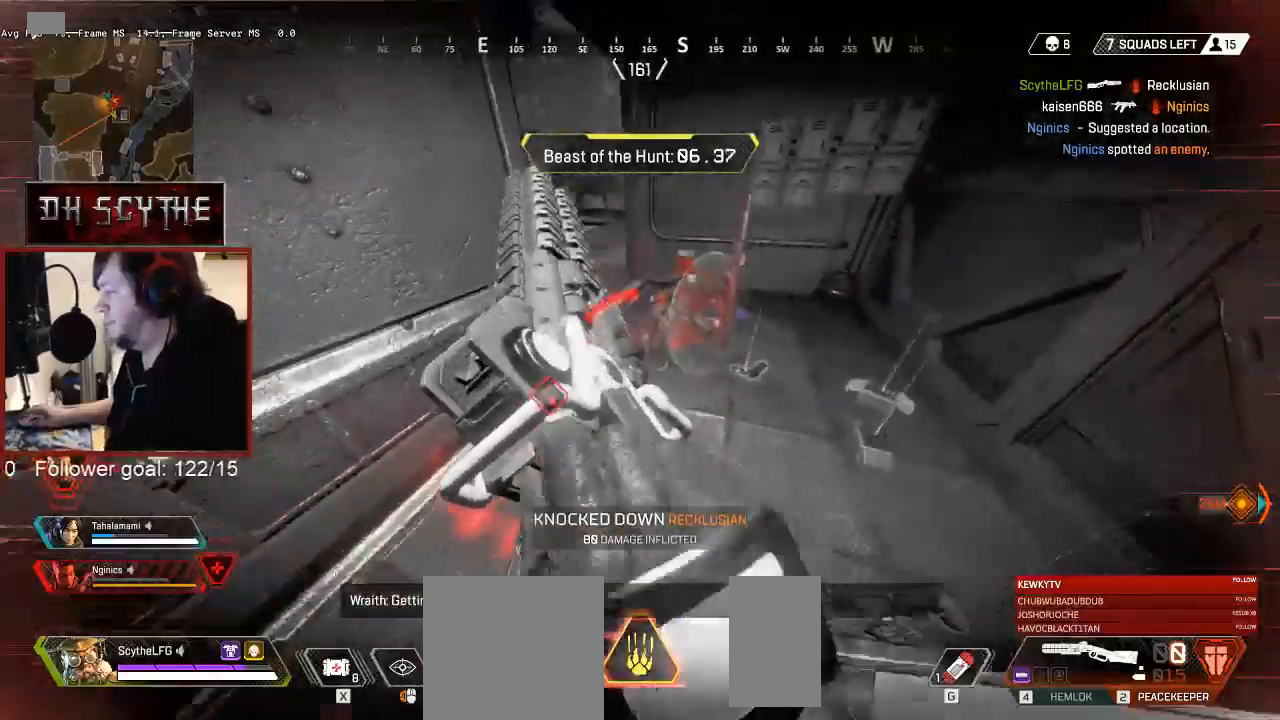
{"keys": ["d"], "mouse": [], "events": [[133, "a", "down"], [250, "w", "down"], [317, "a", "up"], [400, "d", "down"], [433, "w", "up"]]}
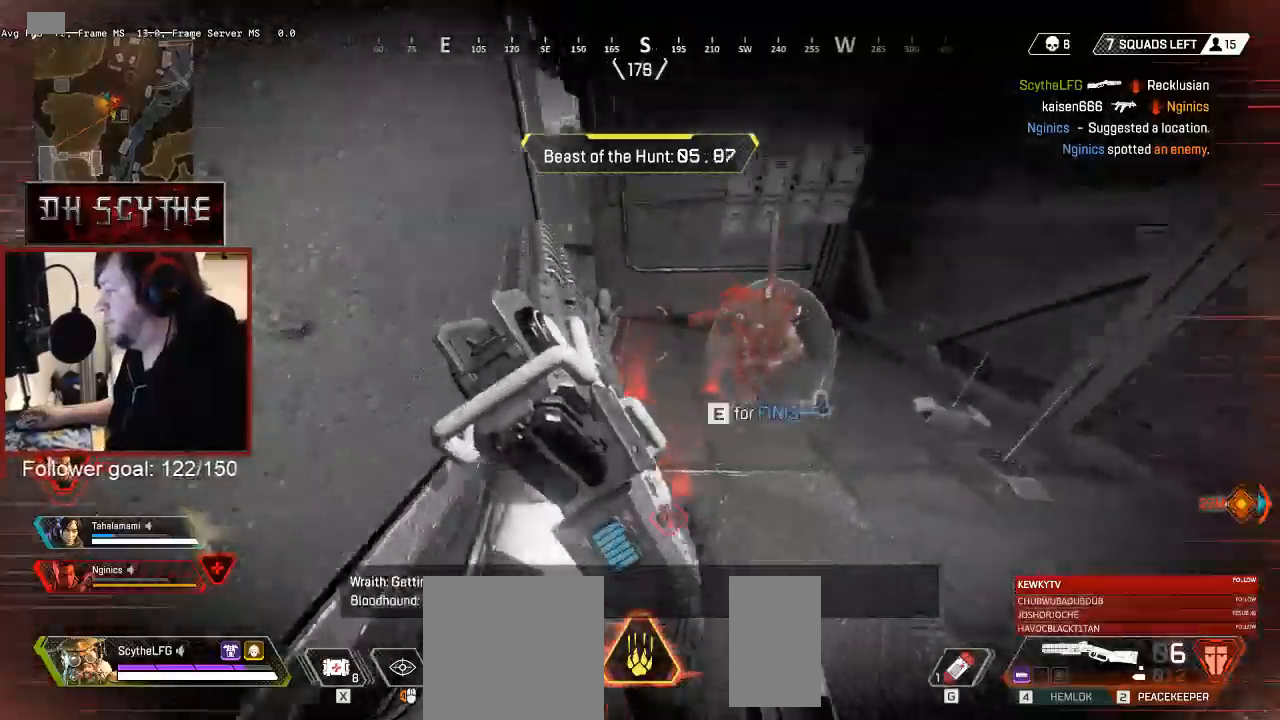
{"keys": ["d"], "mouse": [], "events": []}
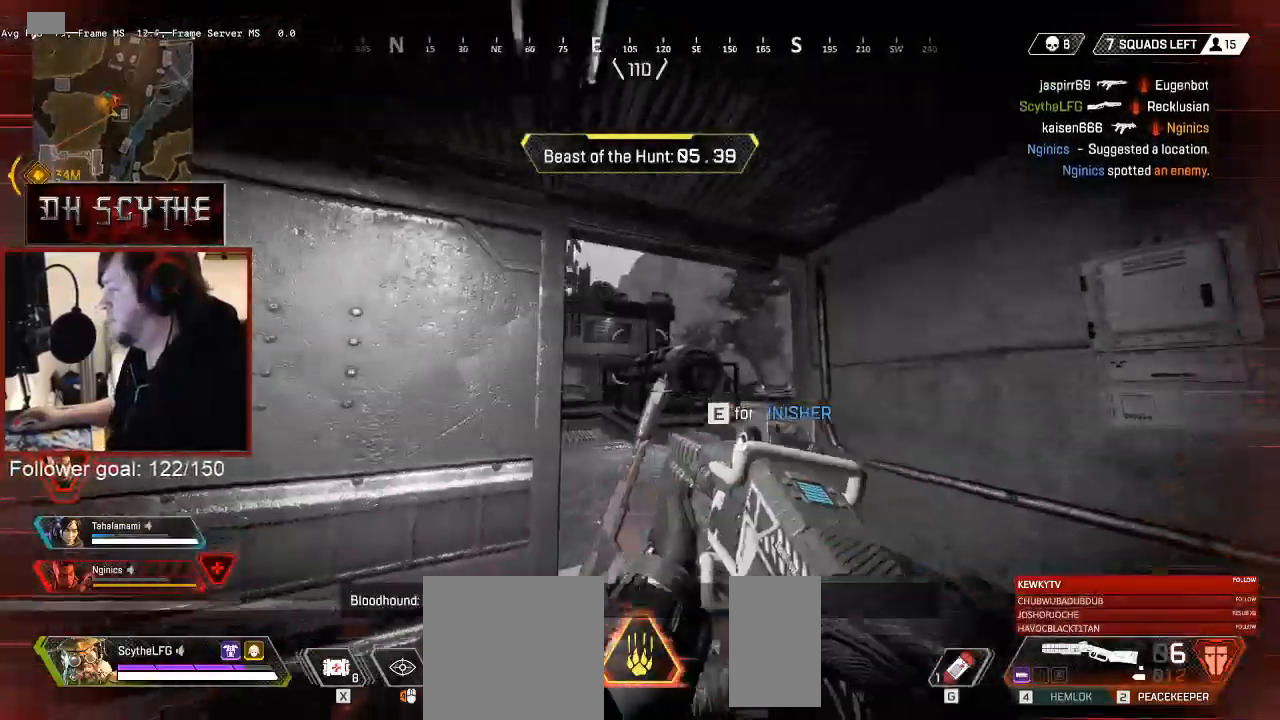
{"keys": ["d"], "mouse": [], "events": [[50, "a", "down"], [100, "d", "up"], [217, "a", "up"], [217, "d", "down"], [350, "a", "down"], [350, "d", "up"], [483, "a", "up"], [500, "d", "down"]]}
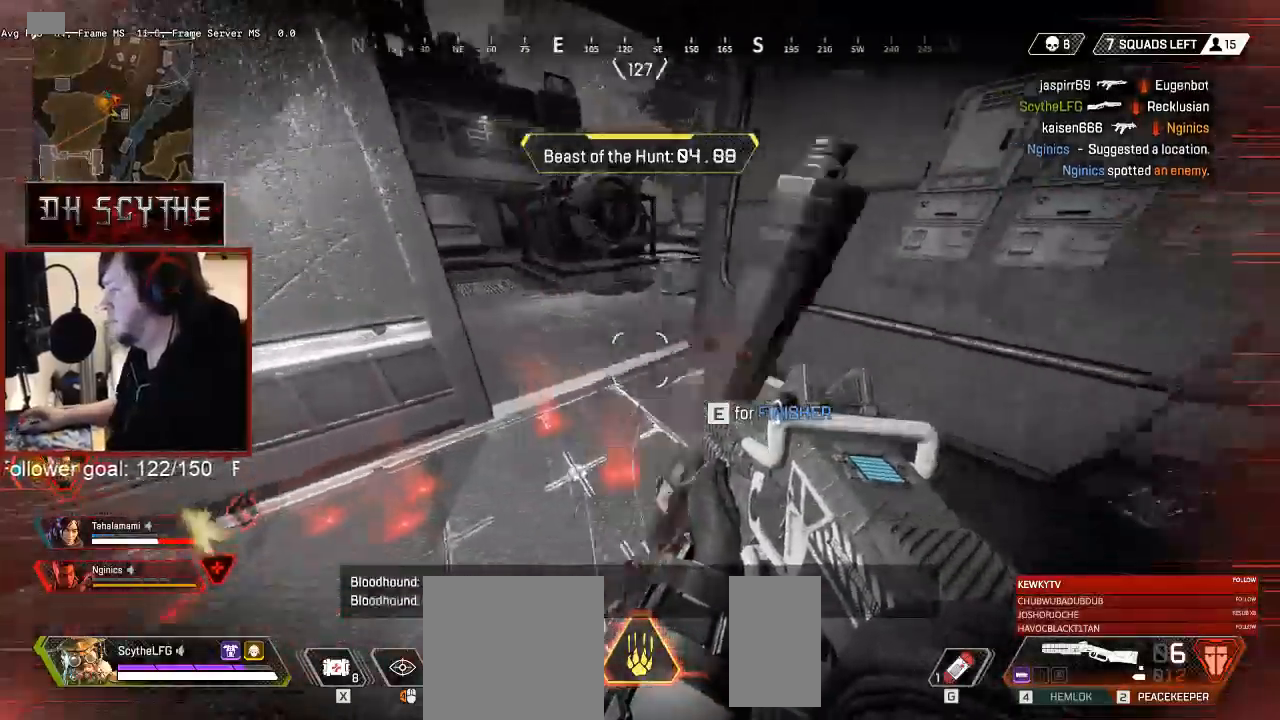
{"keys": ["a"], "mouse": ["left"], "events": [[350, "a", "down"], [383, "d", "up"], [500, "mouse_left", "down"]]}
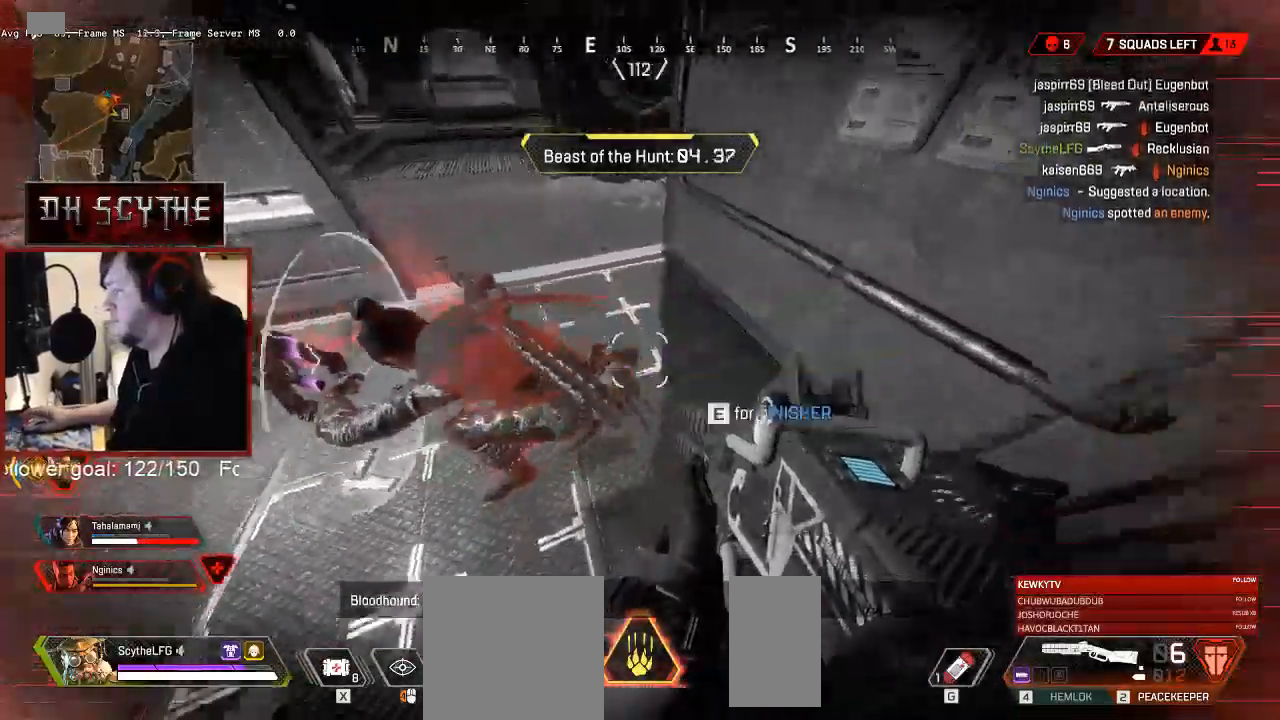
{"keys": ["a"], "mouse": [], "events": [[83, "mouse_left", "up"]]}
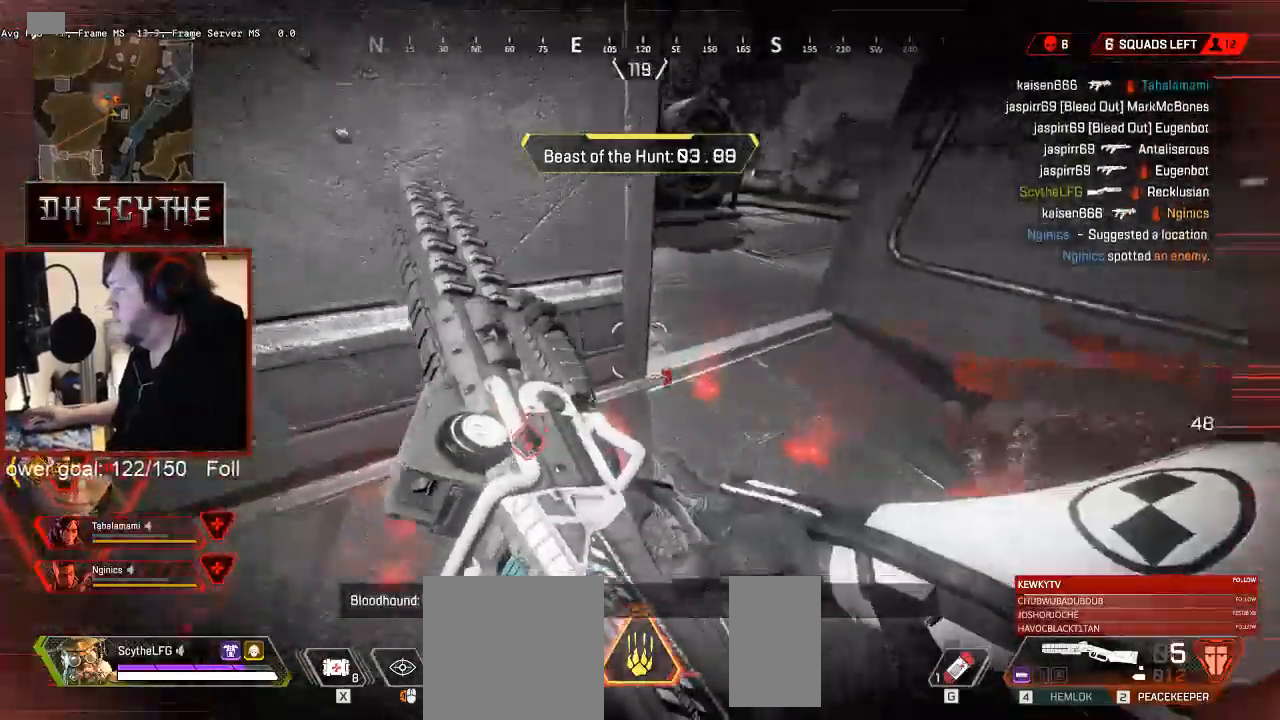
{"keys": ["d", "w"], "mouse": [], "events": [[150, "a", "up"], [167, "d", "down"], [483, "w", "down"]]}
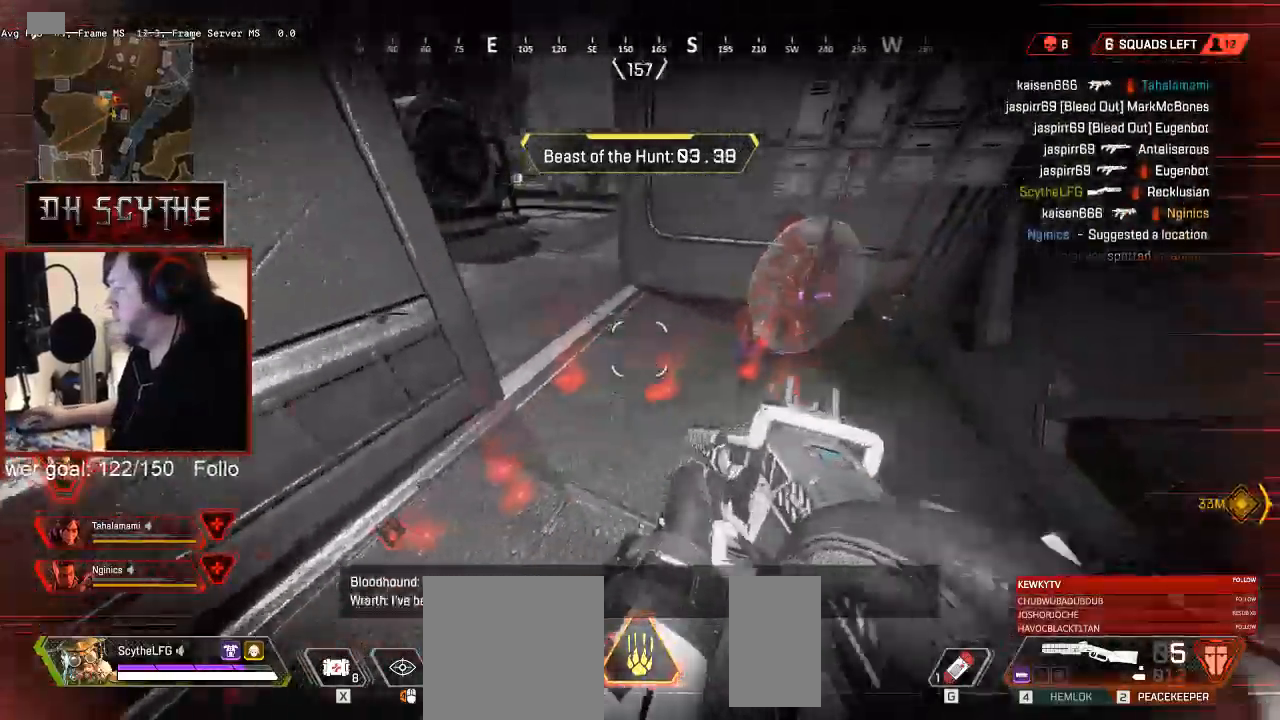
{"keys": ["w"], "mouse": ["left"], "events": [[67, "space", "down"], [117, "w", "up"], [133, "d", "up"], [167, "space", "up"], [250, "w", "down"], [500, "mouse_left", "down"]]}
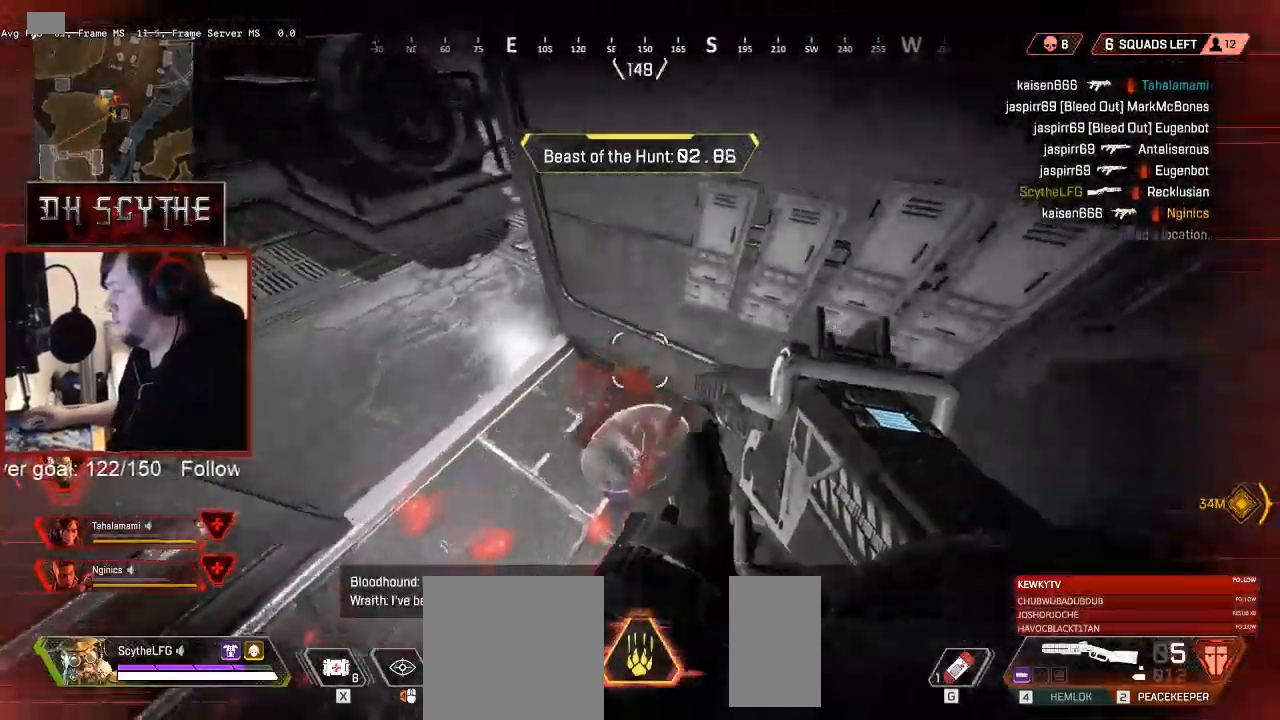
{"keys": ["a", "shift", "w"], "mouse": [], "events": [[100, "a", "down"], [100, "mouse_left", "up"], [117, "w", "up"], [150, "mouse_left", "down"], [233, "mouse_left", "up"], [383, "w", "down"], [450, "shift", "down"]]}
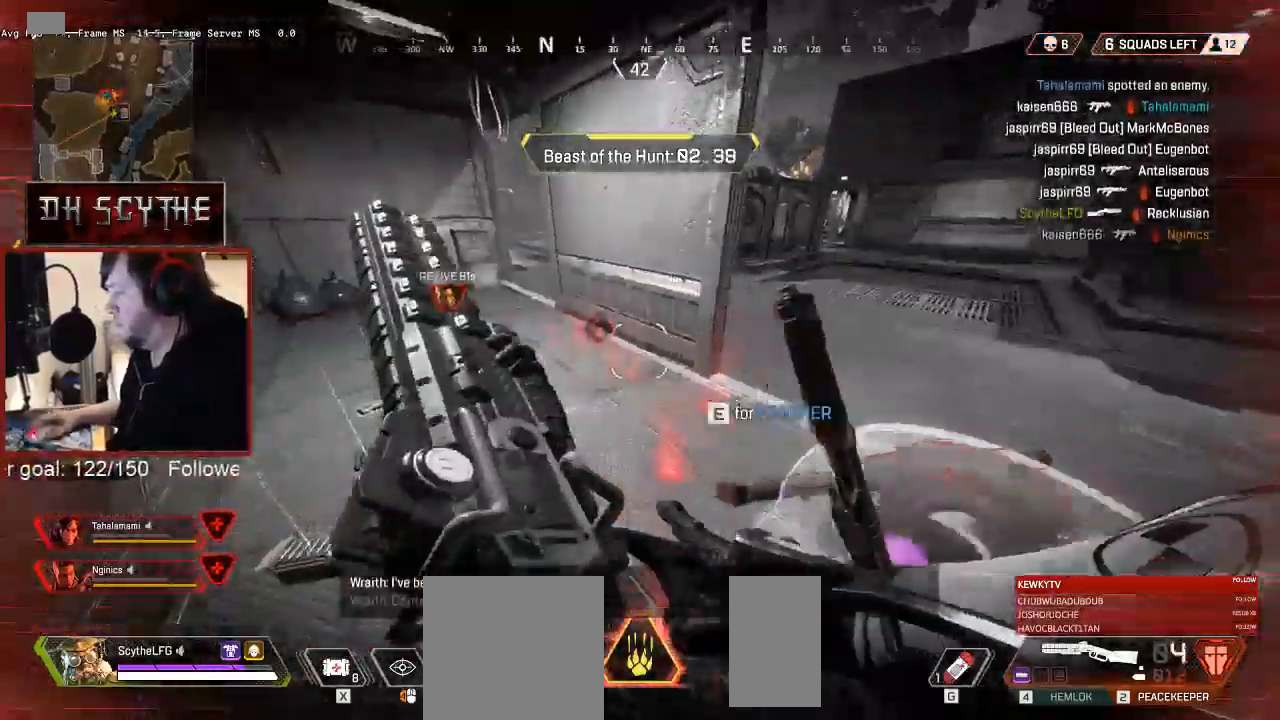
{"keys": ["a", "s"], "mouse": [], "events": [[400, "w", "up"], [450, "shift", "up"], [500, "s", "down"]]}
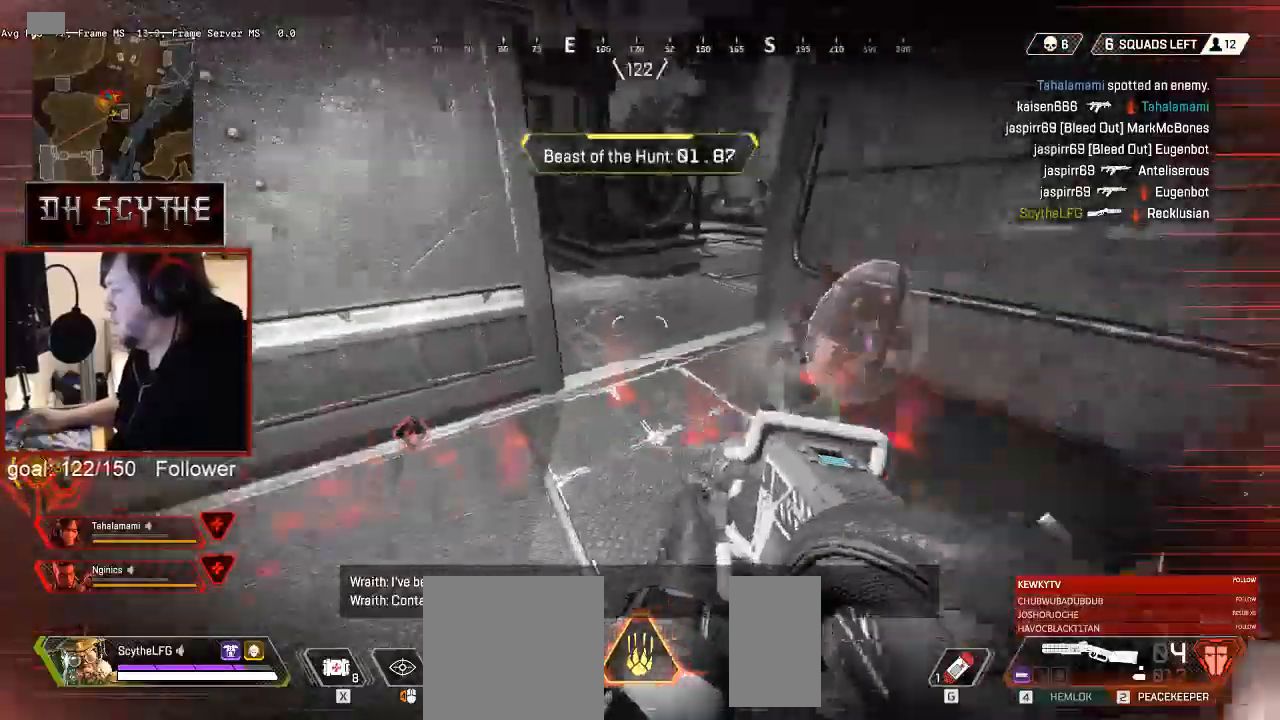
{"keys": ["w"], "mouse": [], "events": [[50, "a", "up"], [133, "s", "up"], [250, "w", "down"]]}
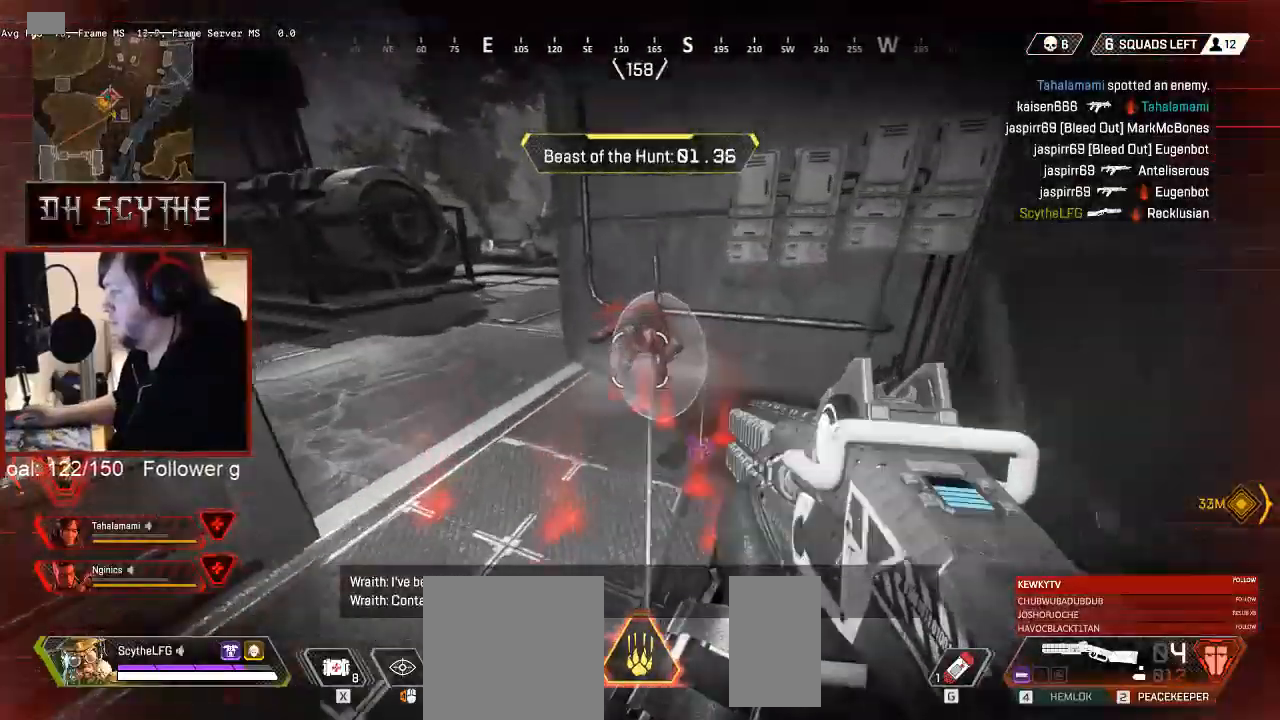
{"keys": ["a"], "mouse": [], "events": [[217, "a", "down"], [500, "w", "up"]]}
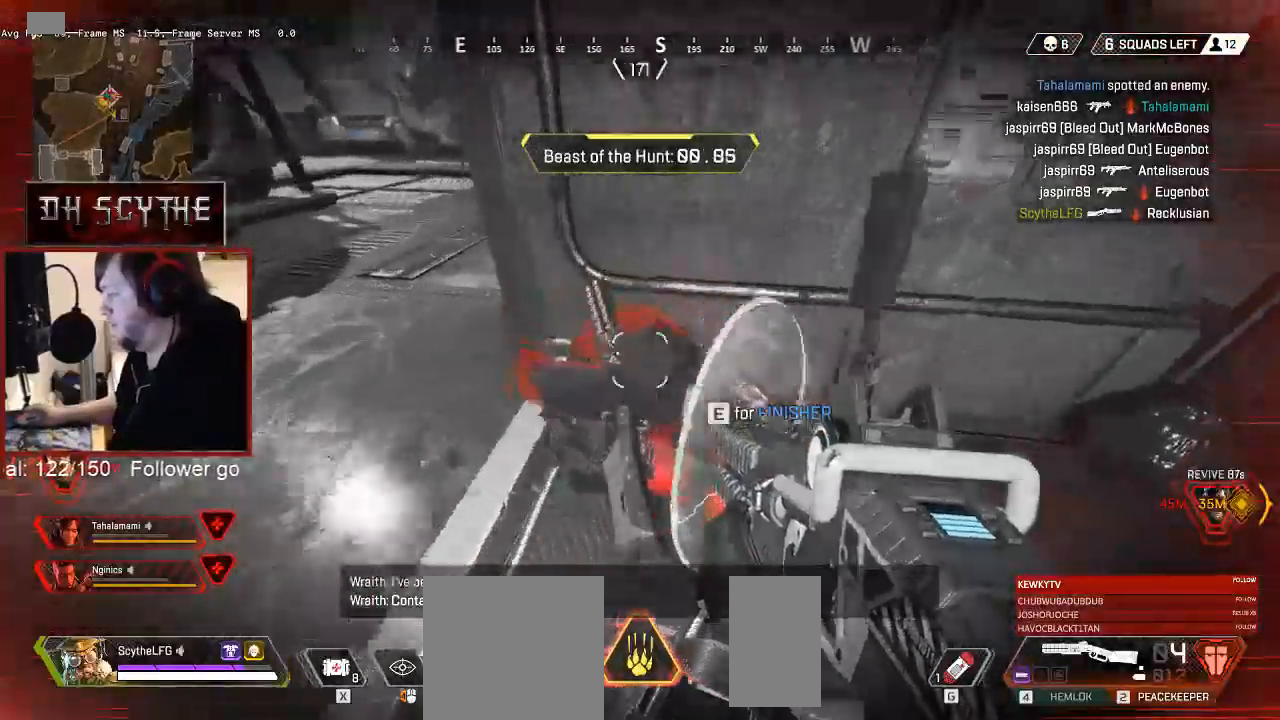
{"keys": ["a"], "mouse": [], "events": [[50, "mouse_left", "down"], [67, "a", "up"], [100, "s", "down"], [133, "mouse_left", "up"], [200, "d", "down"], [250, "d", "up"], [300, "d", "down"], [417, "a", "down"], [450, "d", "up"], [450, "s", "up"]]}
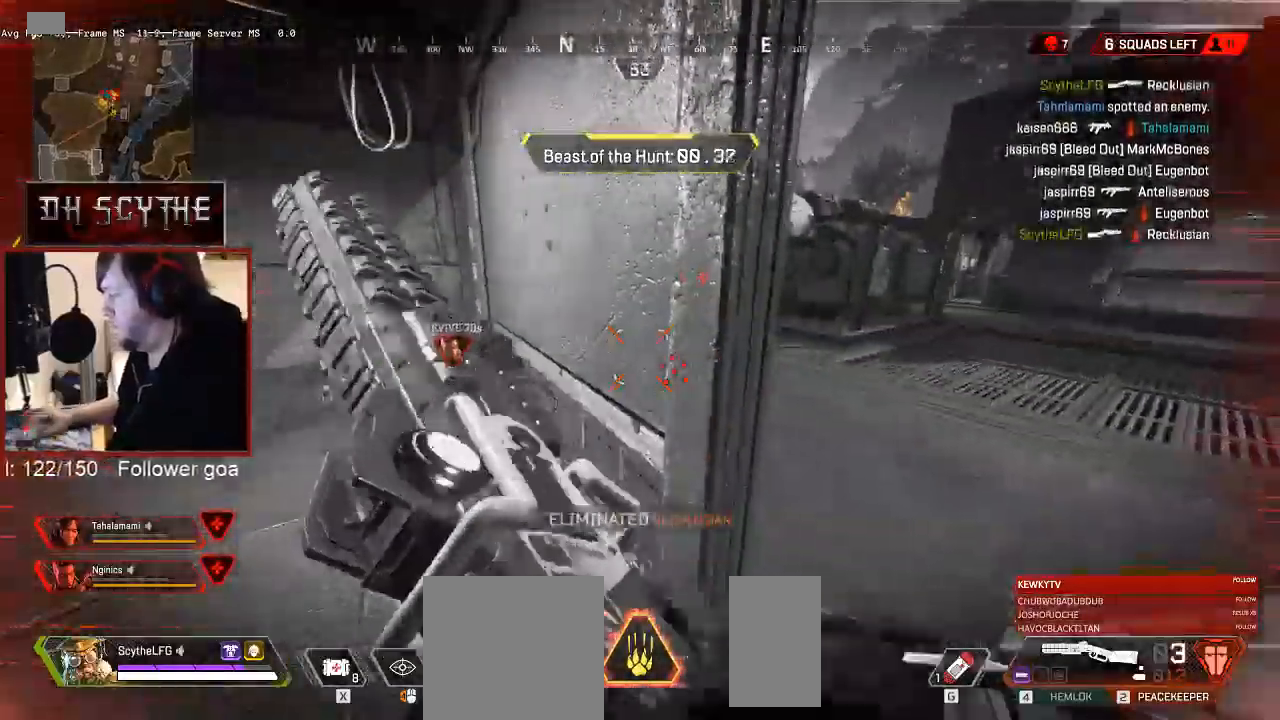
{"keys": ["shift", "w"], "mouse": [], "events": [[67, "w", "down"], [83, "shift", "down"], [167, "r", "down"], [200, "a", "up"], [267, "r", "up"]]}
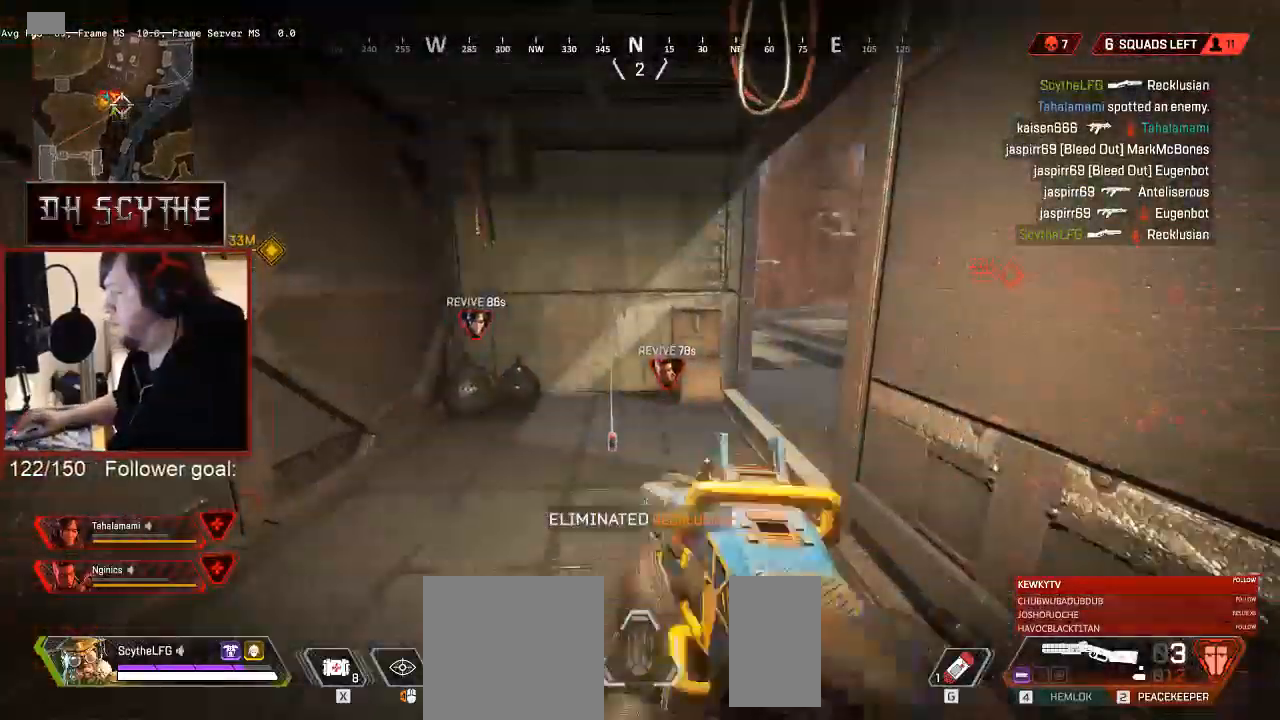
{"keys": ["shift", "w"], "mouse": []}
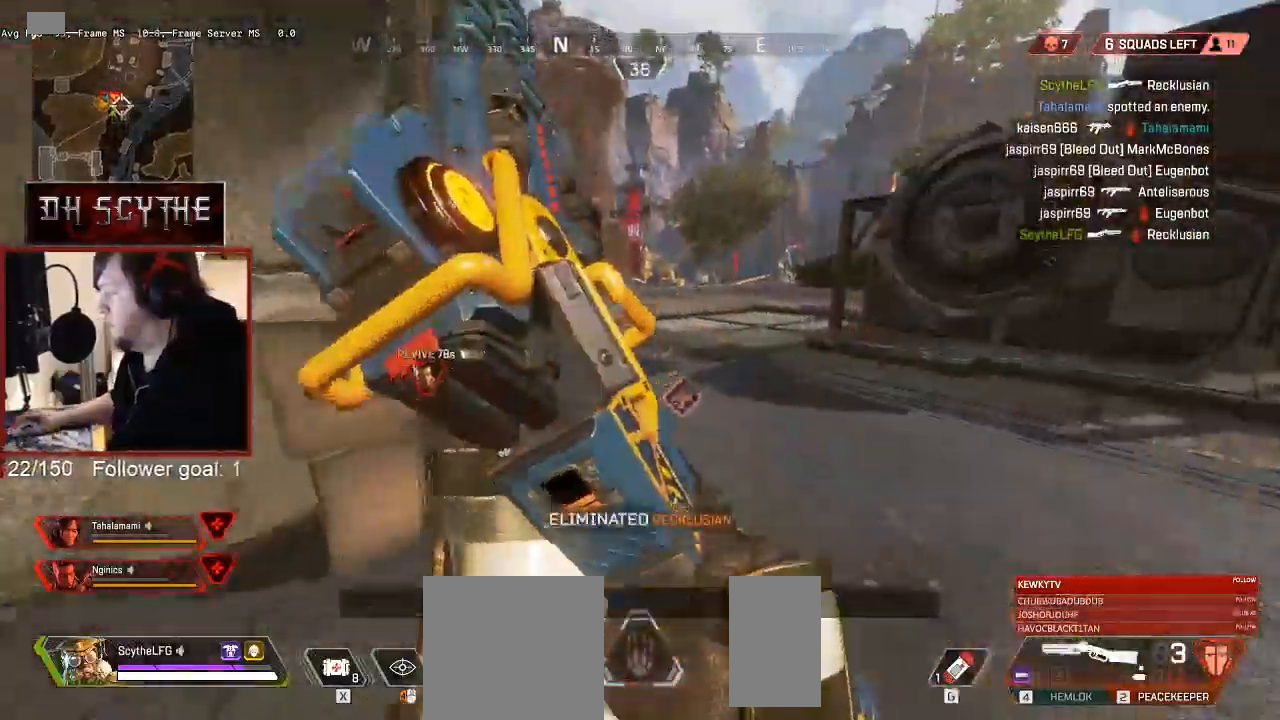
{"keys": ["shift", "w"], "mouse": [], "events": []}
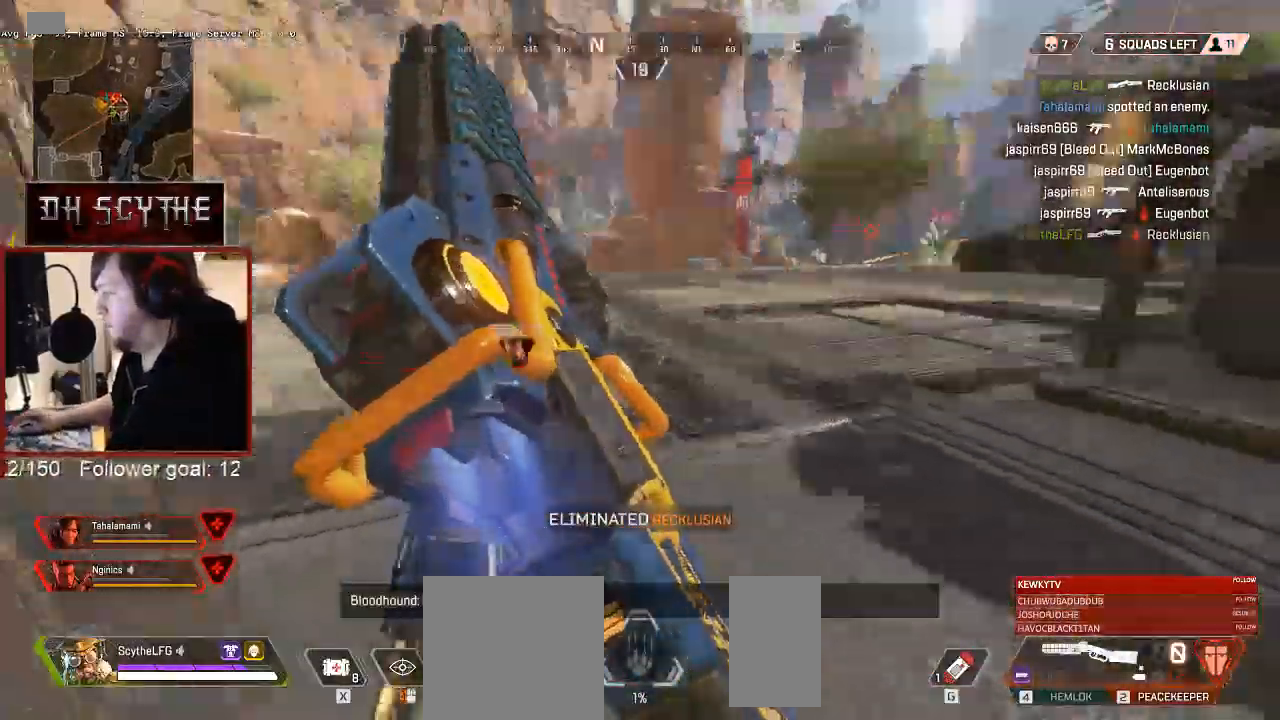
{"keys": ["shift", "w"], "mouse": [], "events": []}
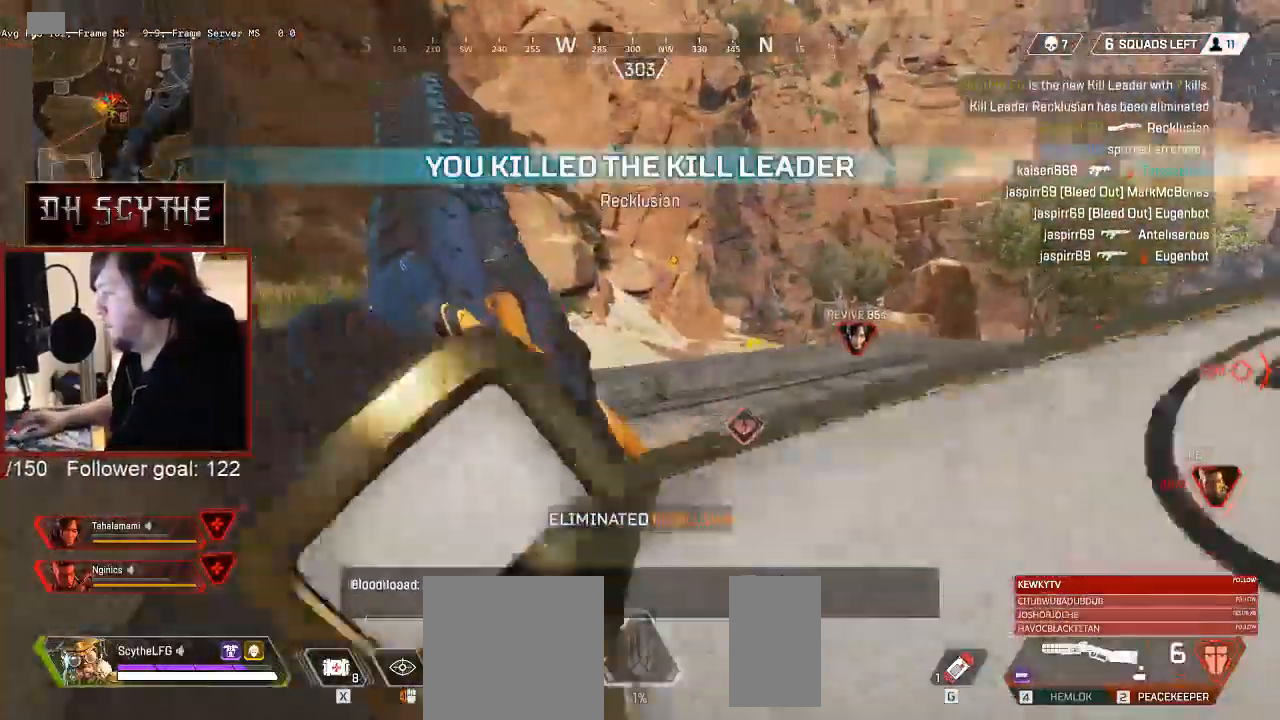
{"keys": ["a", "shift", "space", "w"], "mouse": []}
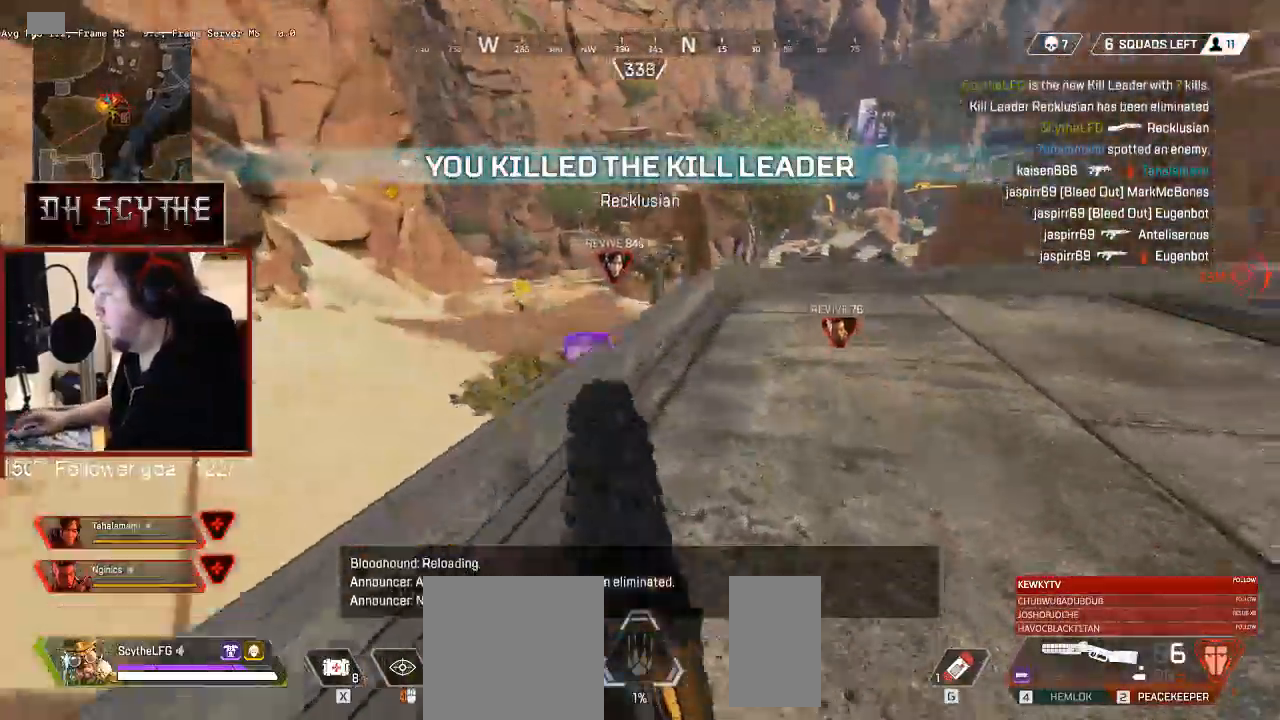
{"keys": ["a", "w"], "mouse": [], "events": [[17, "shift", "up"], [33, "space", "up"], [250, "a", "up"], [417, "mouse_left", "down"], [433, "a", "down"], [483, "mouse_left", "up"]]}
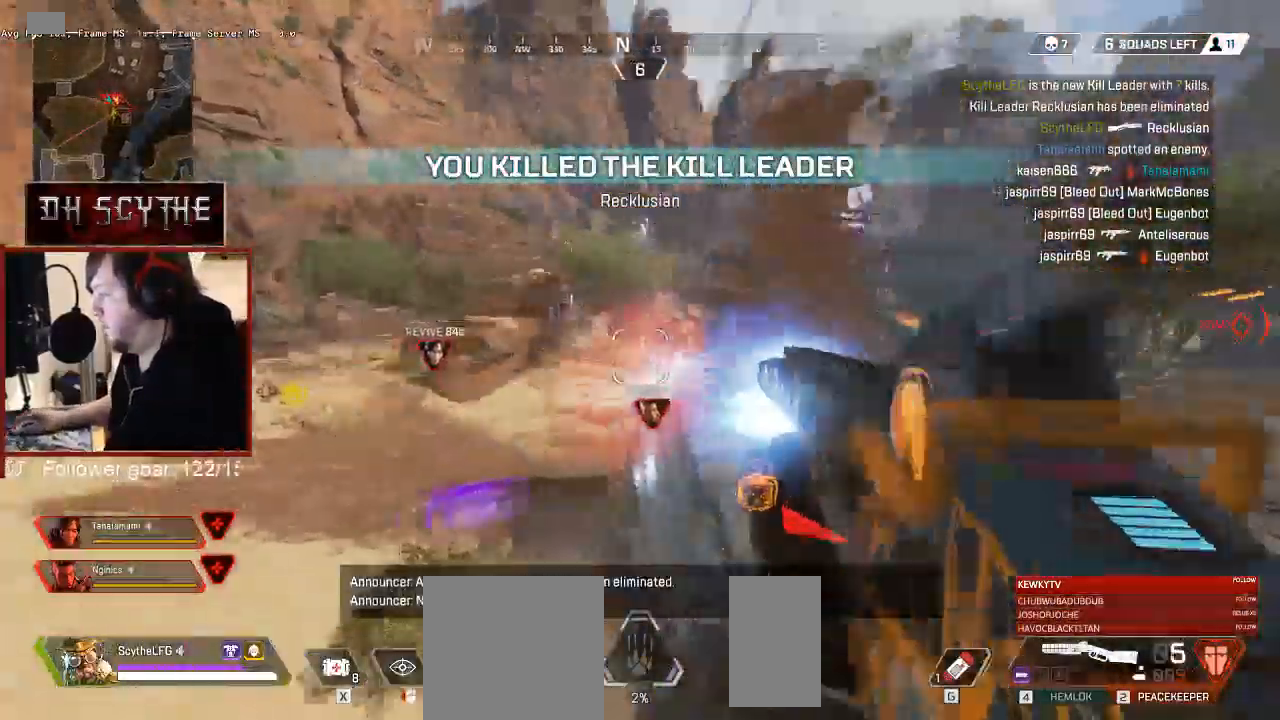
{"keys": ["a", "w"], "mouse": [], "events": [[50, "mouse_left", "down"], [133, "mouse_left", "up"]]}
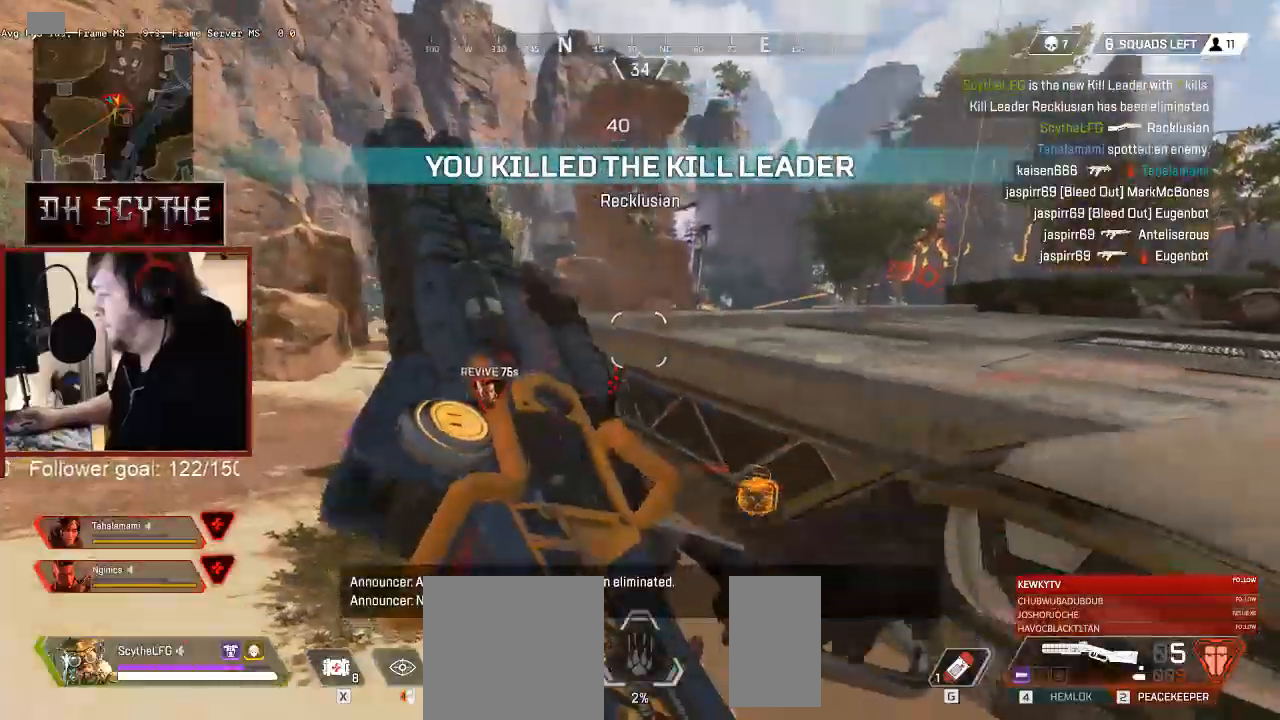
{"keys": ["a"], "mouse": [], "events": [[317, "space", "down"], [367, "w", "up"], [433, "space", "up"]]}